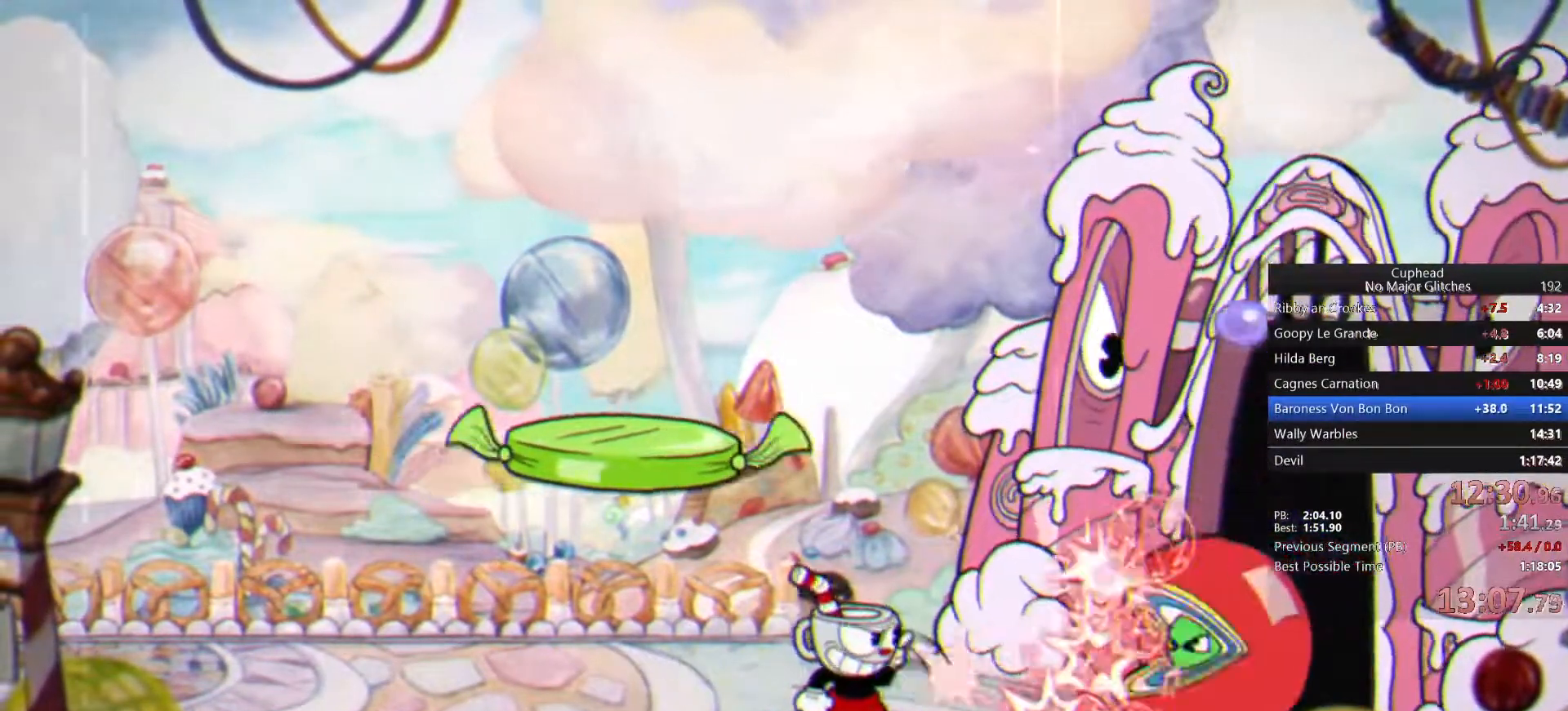
Gameplay with a controller (PlayStation layout); each line is a JSON object with the inputs held at the frame after it. "events" lists button and stick changes between this image and that frame as [ms after this image, input, new state], when the widget could be followed in between.
{"buttons": ["TRIANGLE"], "left_stick": "left", "right_stick": "center", "events": [[300, "left_stick", "left"], [350, "TRIANGLE", "down"]]}
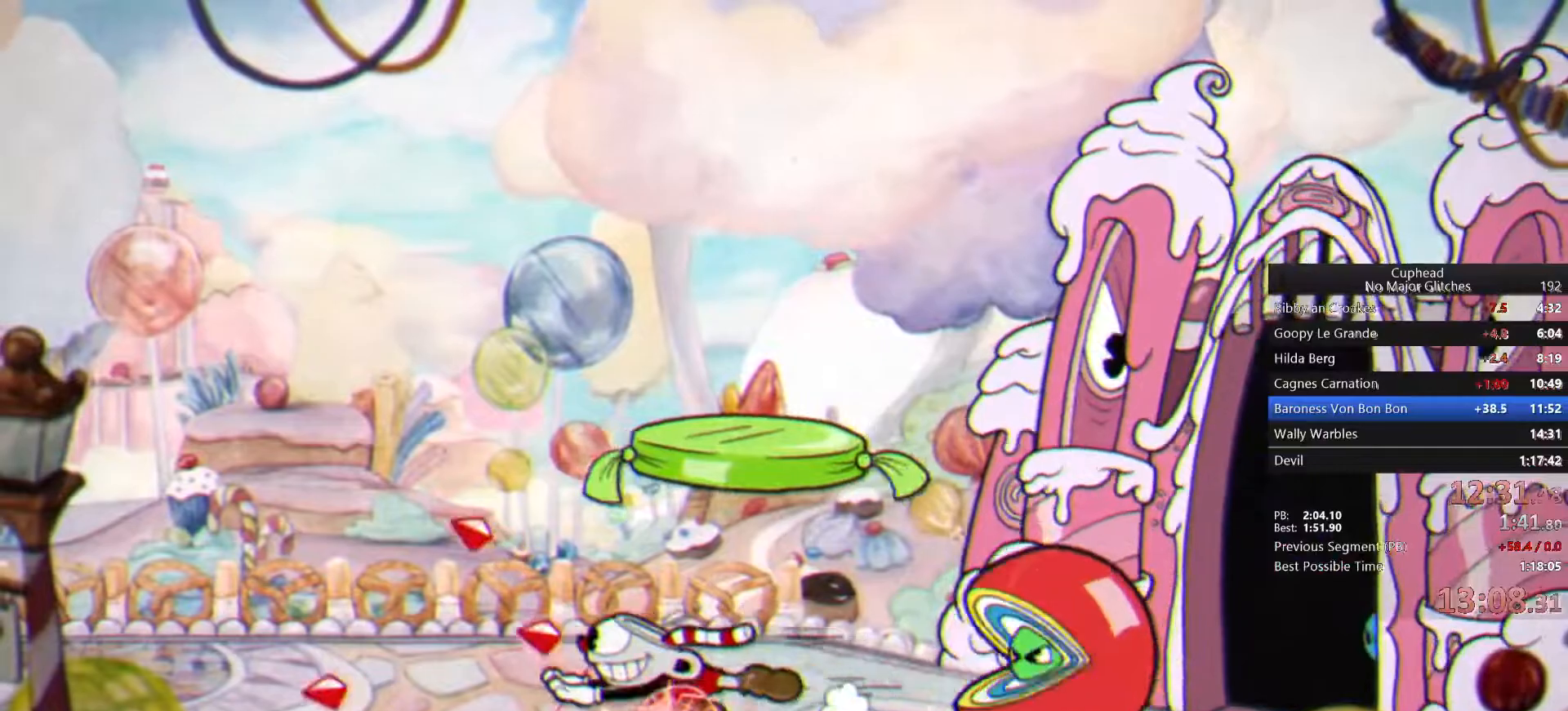
{"buttons": [], "left_stick": "center", "right_stick": "center", "events": [[17, "TRIANGLE", "up"], [67, "left_stick", "center"], [117, "left_stick", "right"], [250, "left_stick", "center"]]}
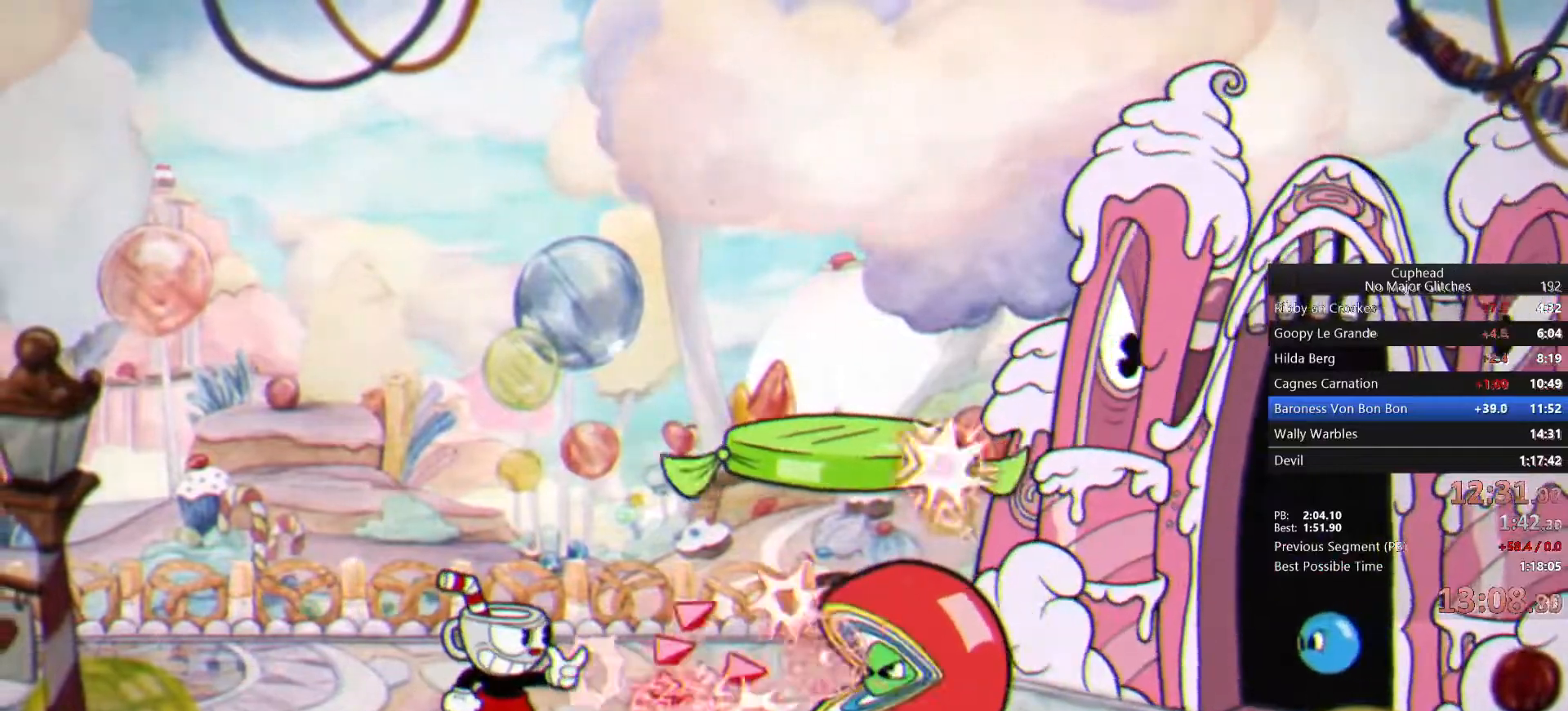
{"buttons": [], "left_stick": "center", "right_stick": "center", "events": [[150, "left_stick", "down"], [417, "left_stick", "center"]]}
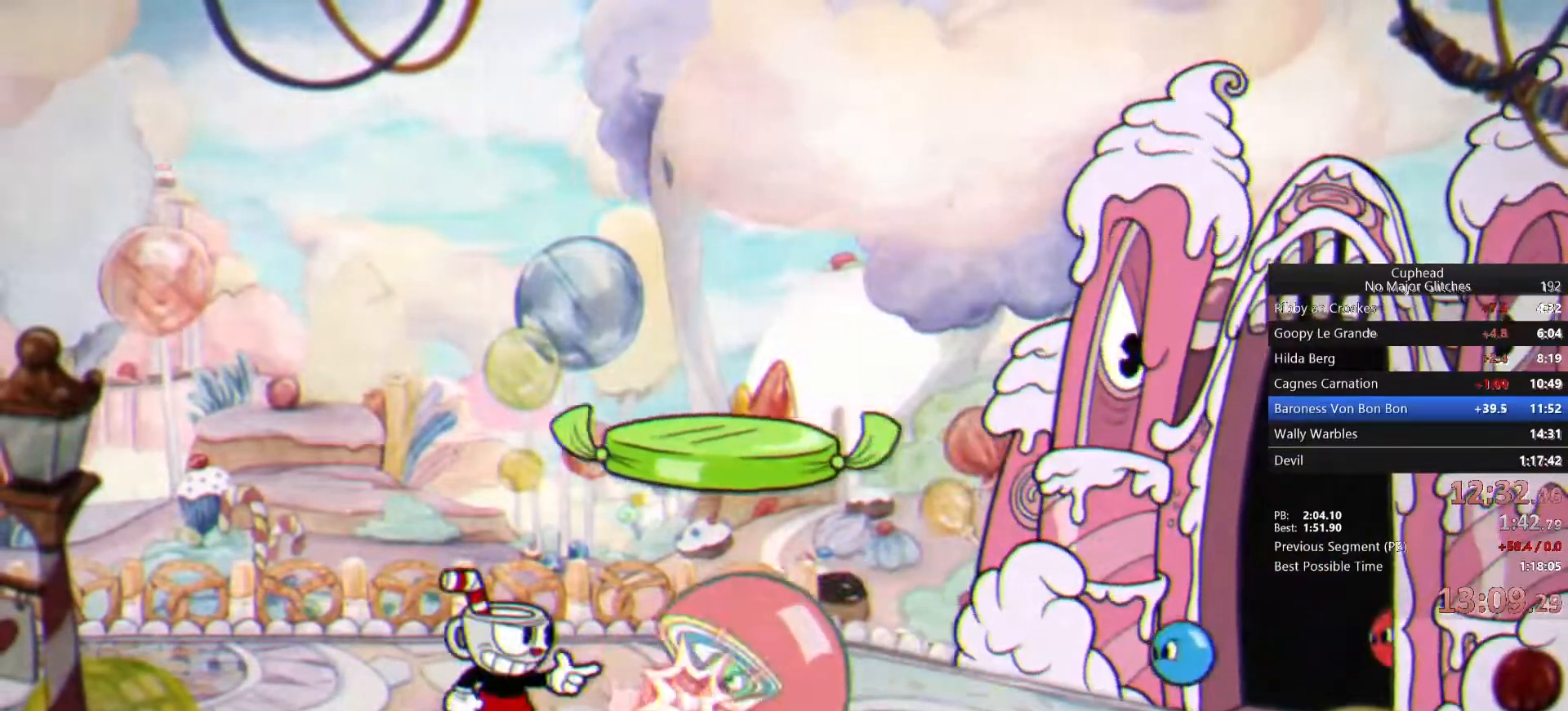
{"buttons": [], "left_stick": "left", "right_stick": "center", "events": [[83, "left_stick", "left"], [350, "left_stick", "right"], [400, "left_stick", "center"], [500, "left_stick", "left"]]}
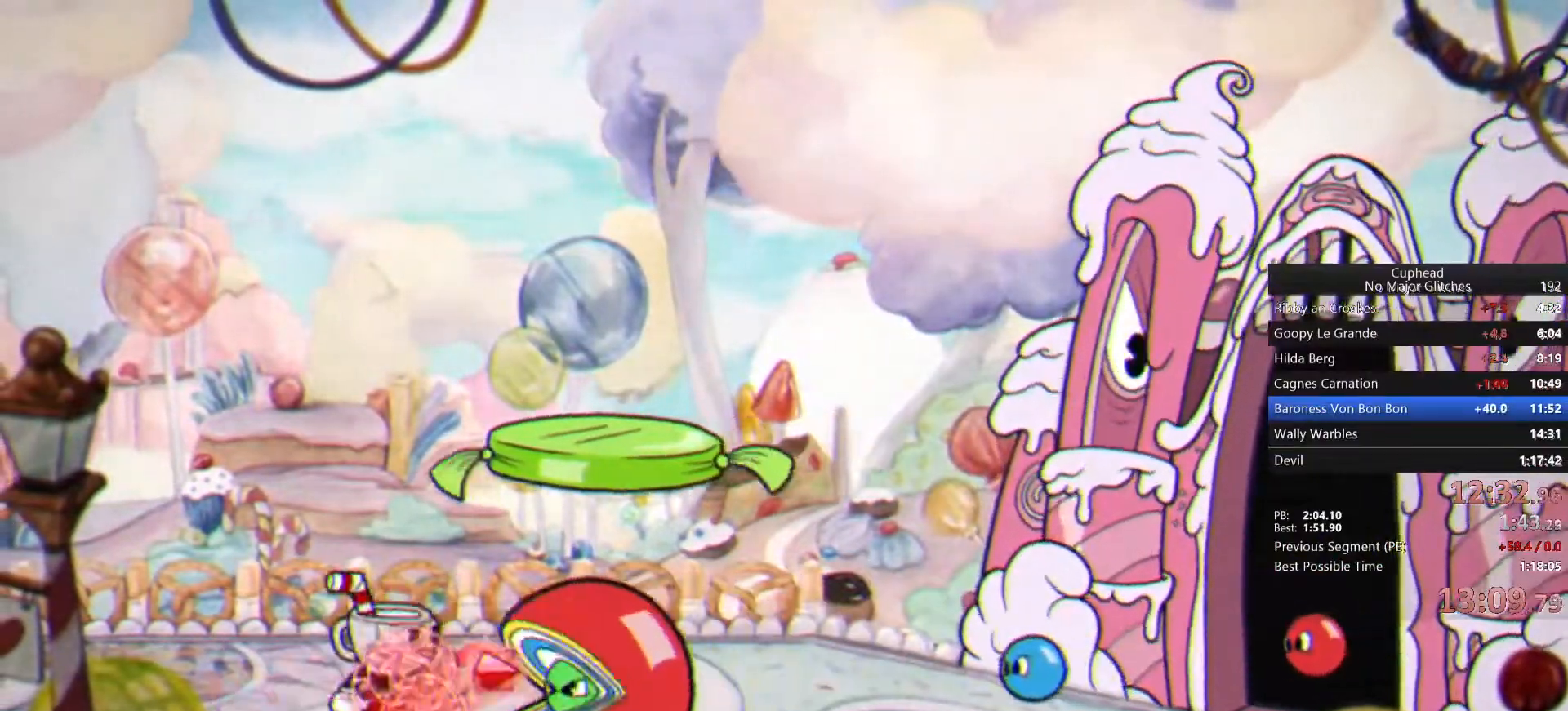
{"buttons": [], "left_stick": "center", "right_stick": "center", "events": [[467, "left_stick", "center"]]}
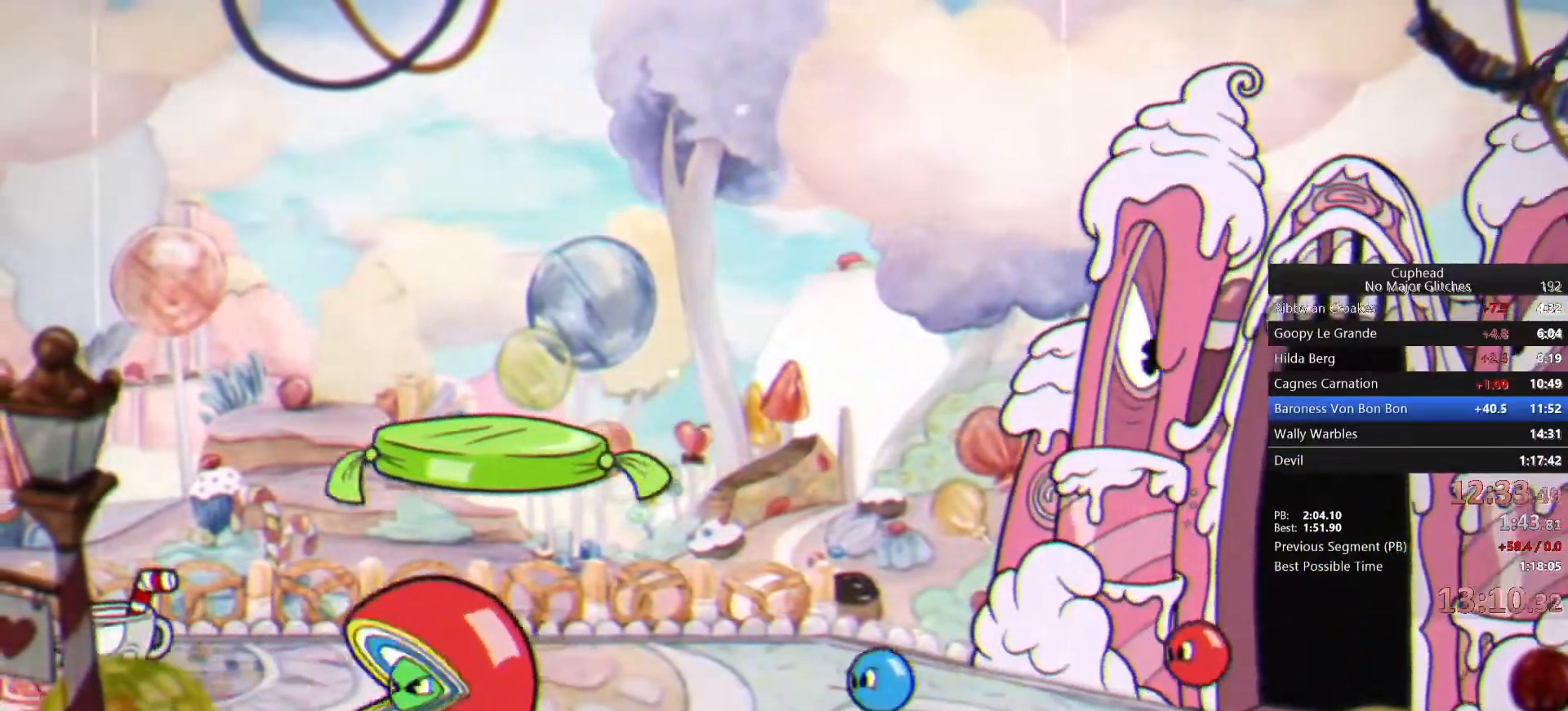
{"buttons": [], "left_stick": "up-right", "right_stick": "center", "events": [[67, "left_stick", "up-right"], [83, "CROSS", "down"], [350, "CROSS", "up"]]}
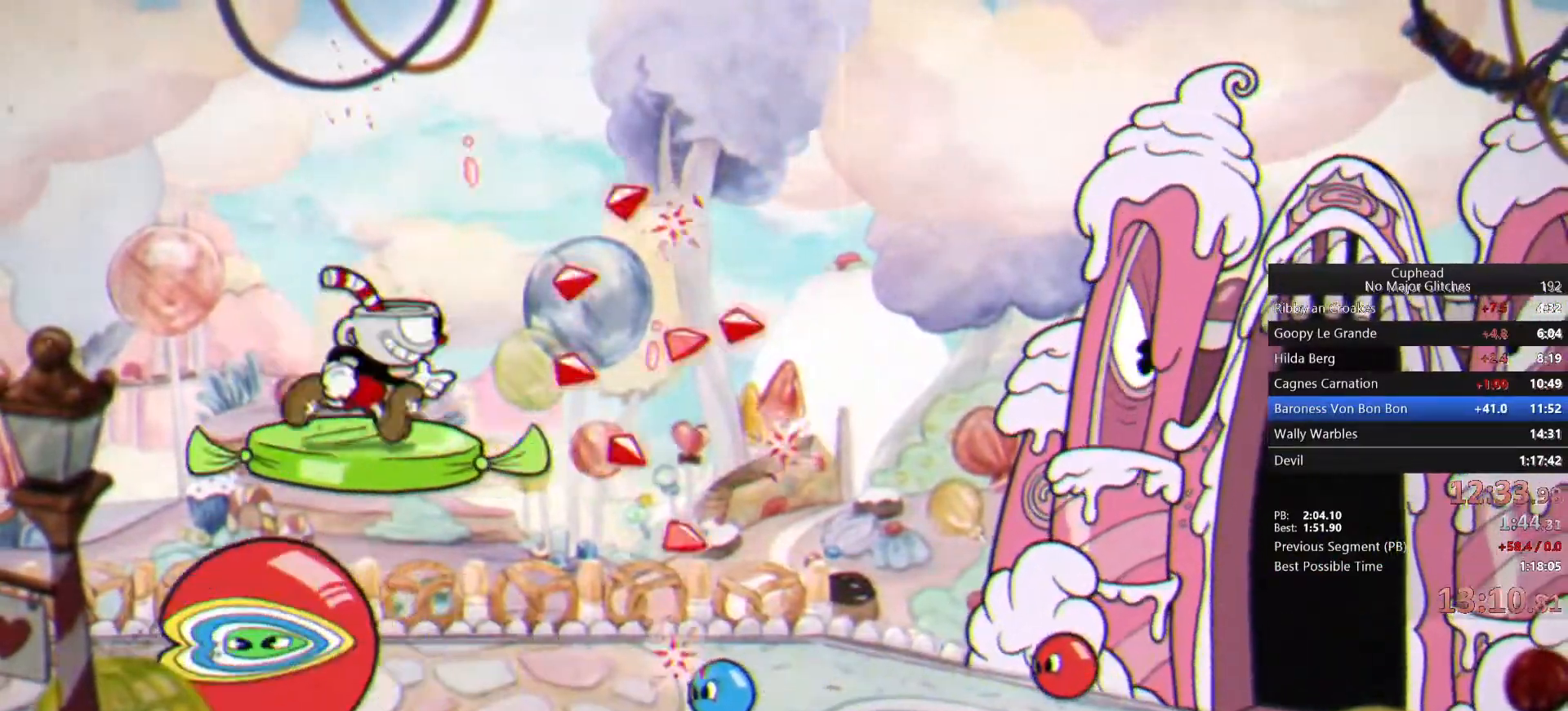
{"buttons": [], "left_stick": "right", "right_stick": "center", "events": [[33, "left_stick", "center"], [383, "left_stick", "right"]]}
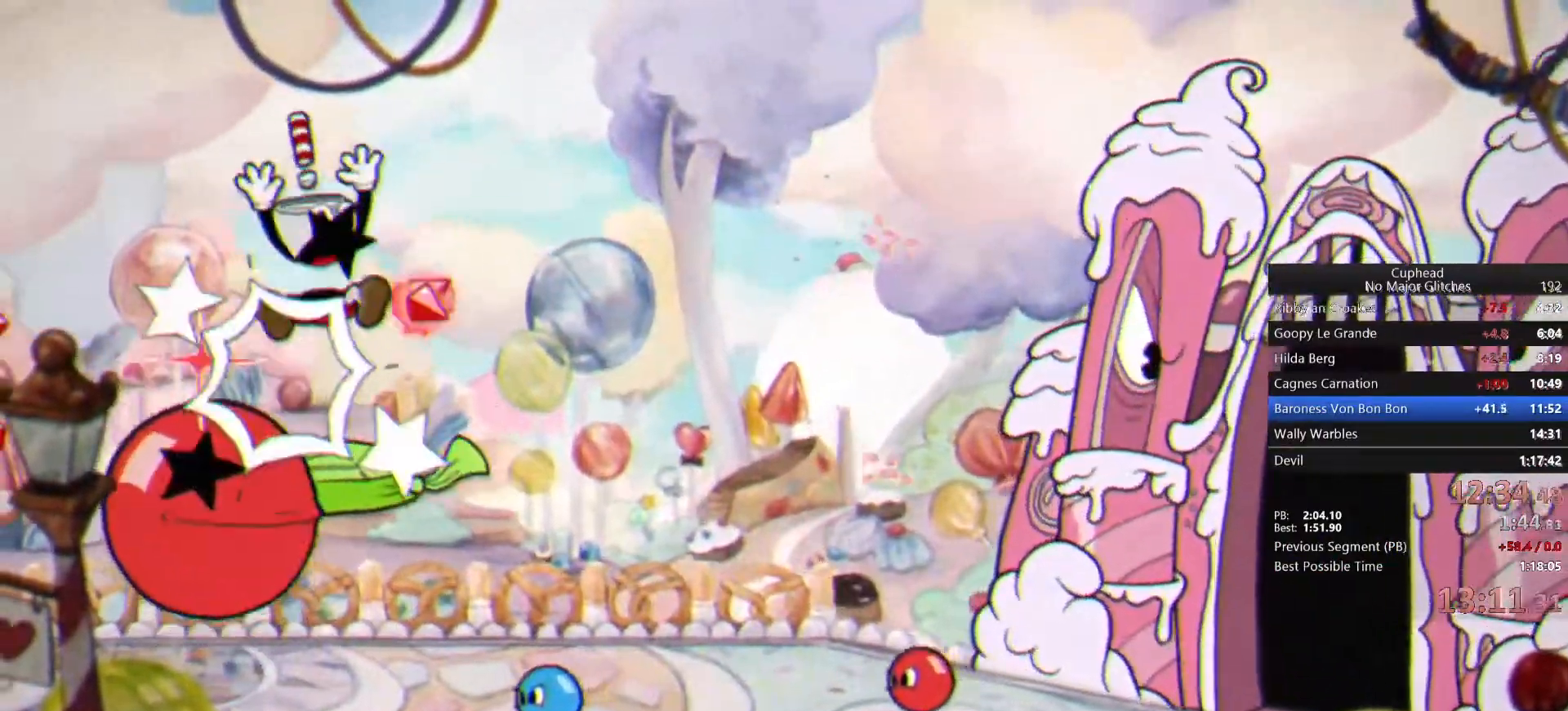
{"buttons": [], "left_stick": "left", "right_stick": "center", "events": [[17, "CROSS", "down"], [83, "left_stick", "center"], [150, "CROSS", "up"], [200, "left_stick", "right"], [333, "left_stick", "center"], [417, "left_stick", "left"]]}
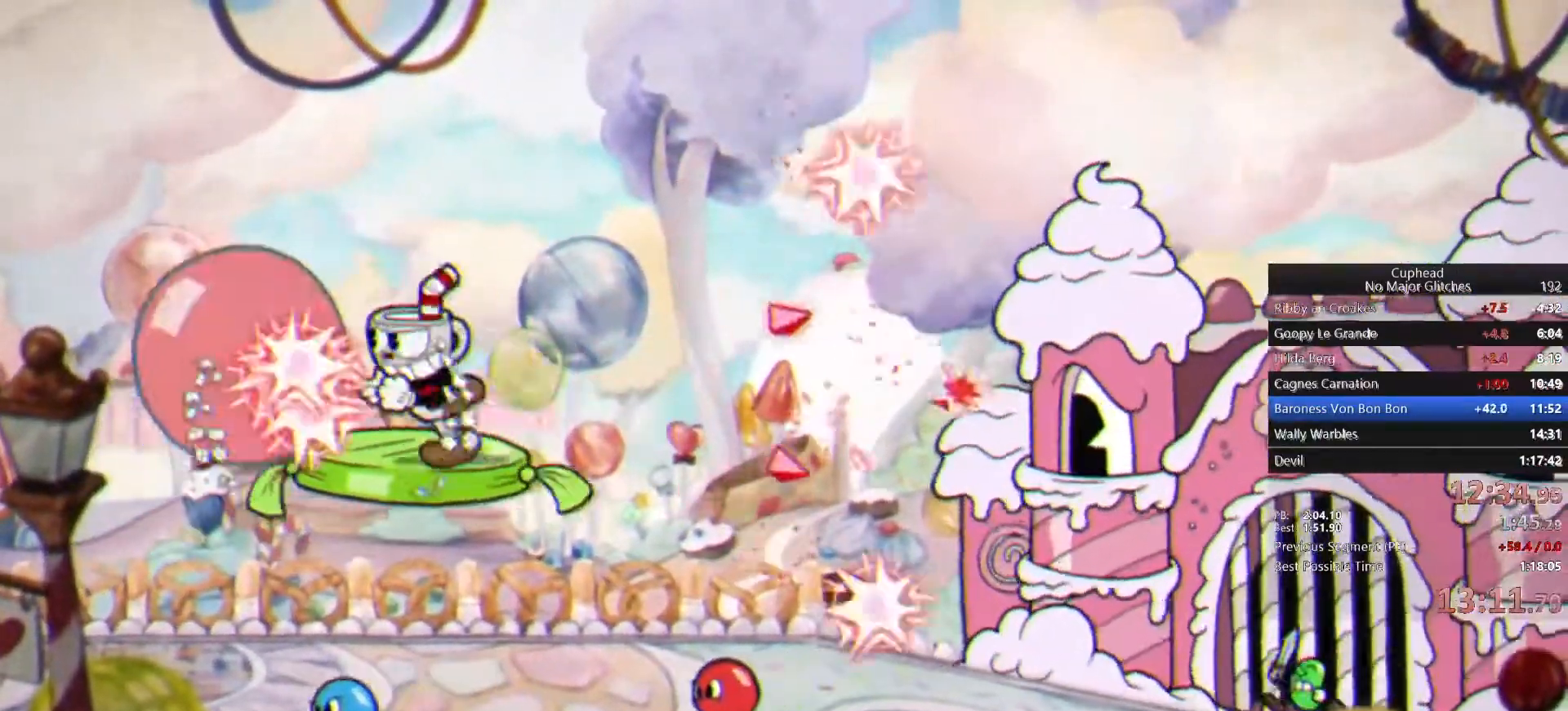
{"buttons": [], "left_stick": "center", "right_stick": "center", "events": [[17, "left_stick", "center"]]}
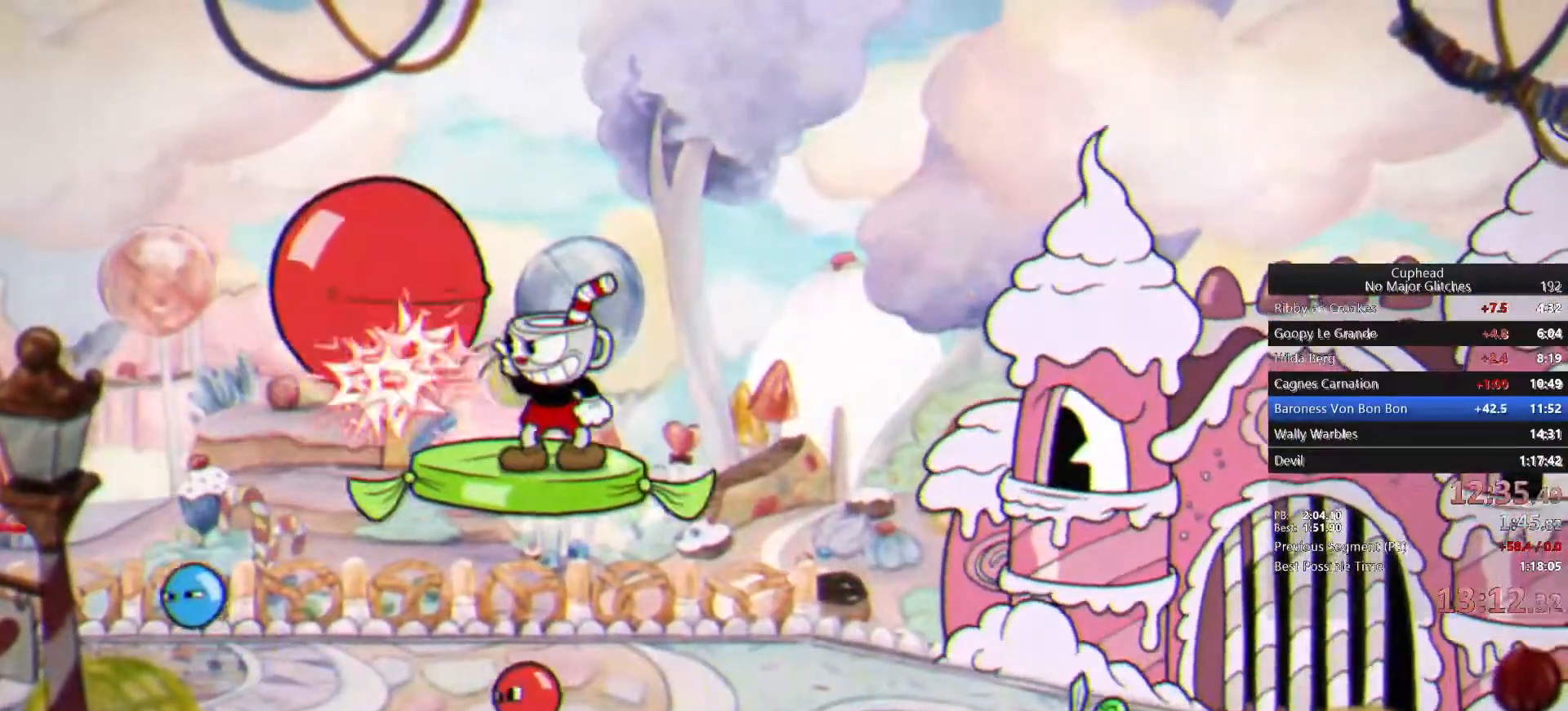
{"buttons": [], "left_stick": "center", "right_stick": "center", "events": []}
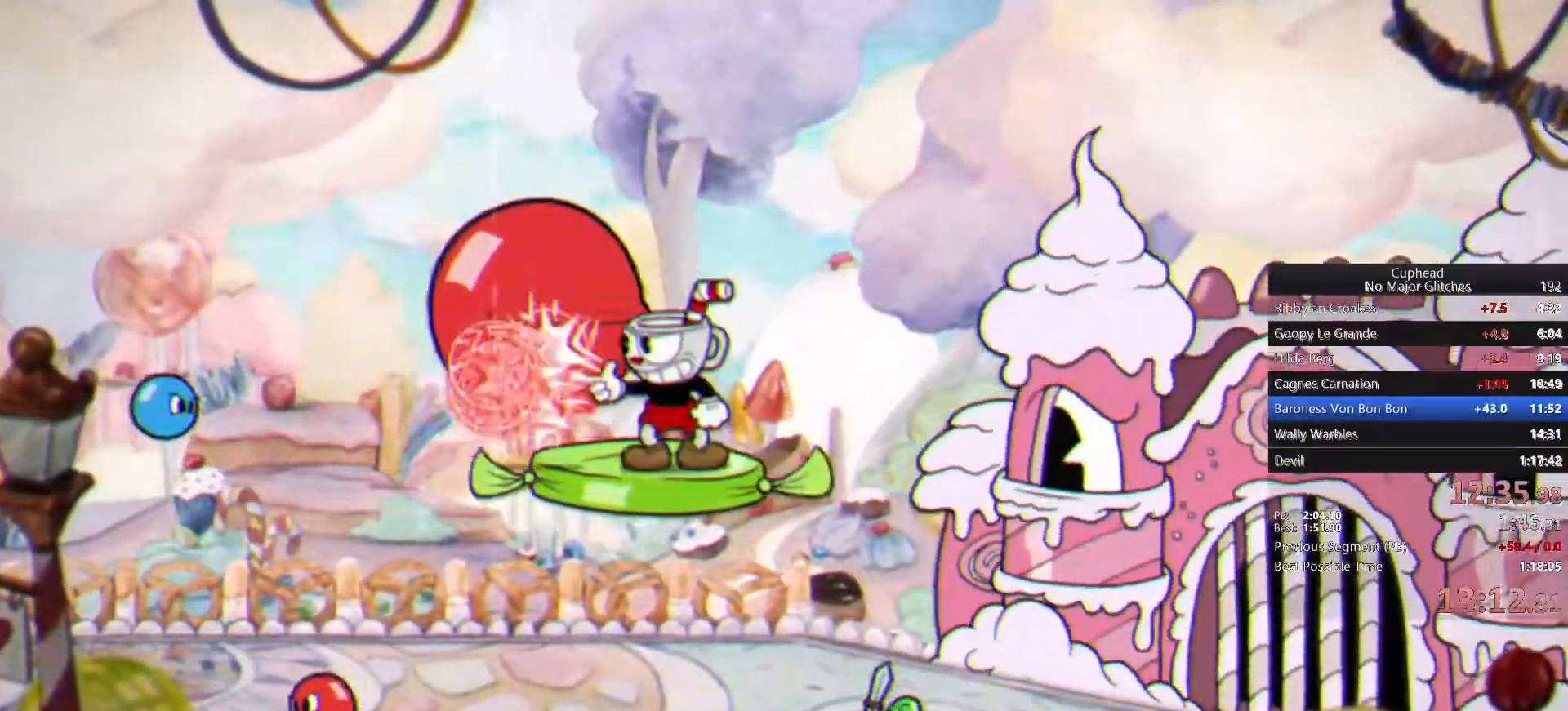
{"buttons": [], "left_stick": "right", "right_stick": "center", "events": [[117, "left_stick", "right"]]}
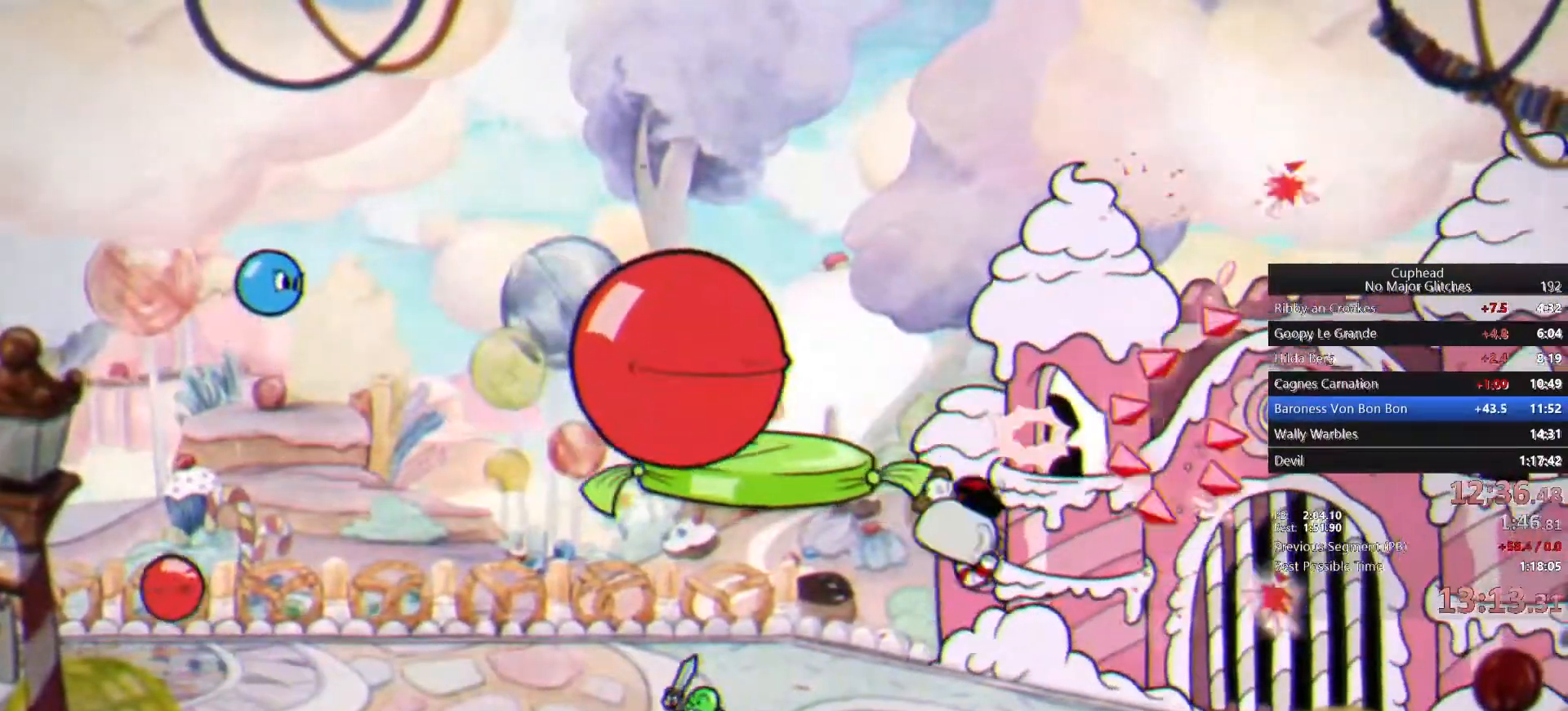
{"buttons": ["R1"], "left_stick": "up-left", "right_stick": "center", "events": [[33, "left_stick", "up-left"], [67, "R1", "down"]]}
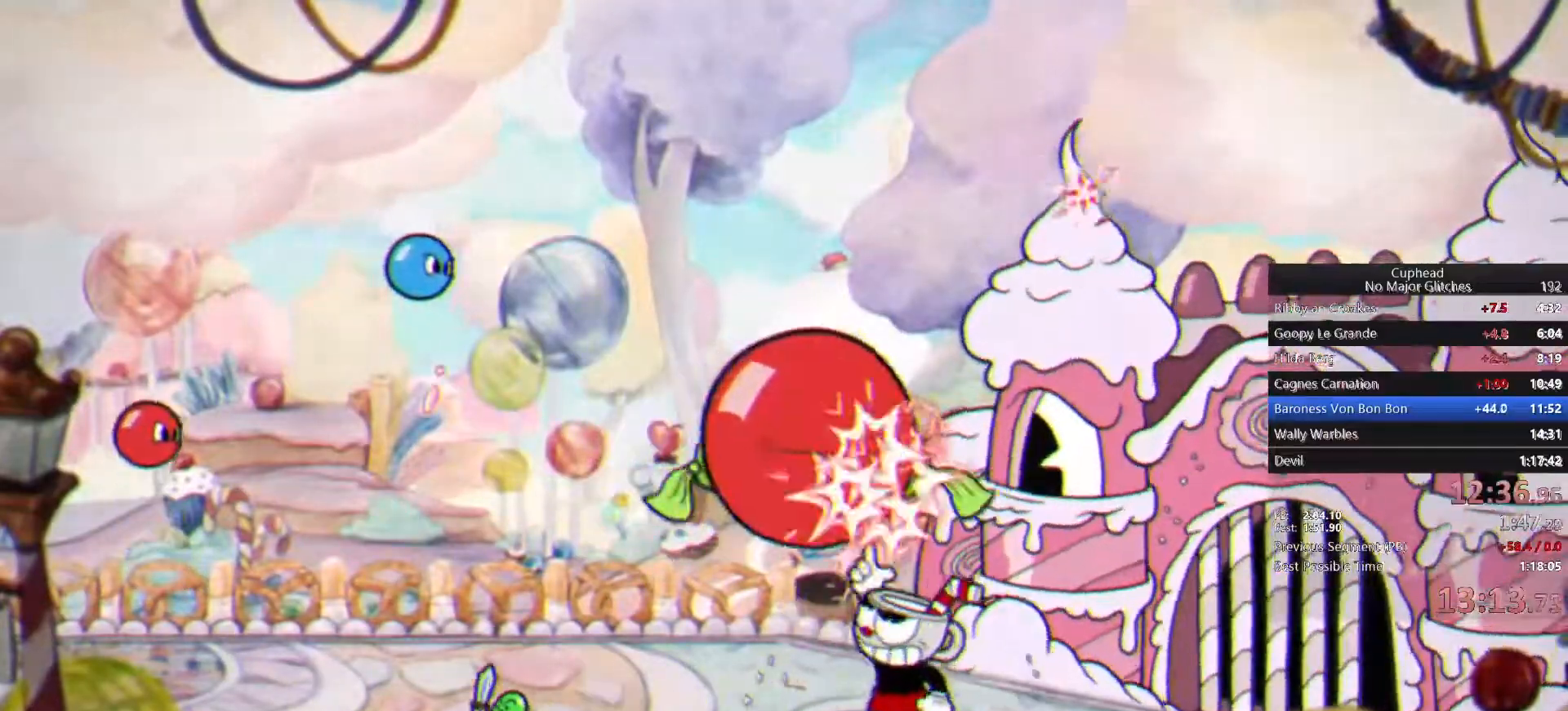
{"buttons": [], "left_stick": "center", "right_stick": "center", "events": [[50, "R1", "up"], [50, "left_stick", "left"], [83, "TRIANGLE", "down"], [283, "TRIANGLE", "up"], [333, "left_stick", "center"], [400, "left_stick", "right"], [500, "left_stick", "center"]]}
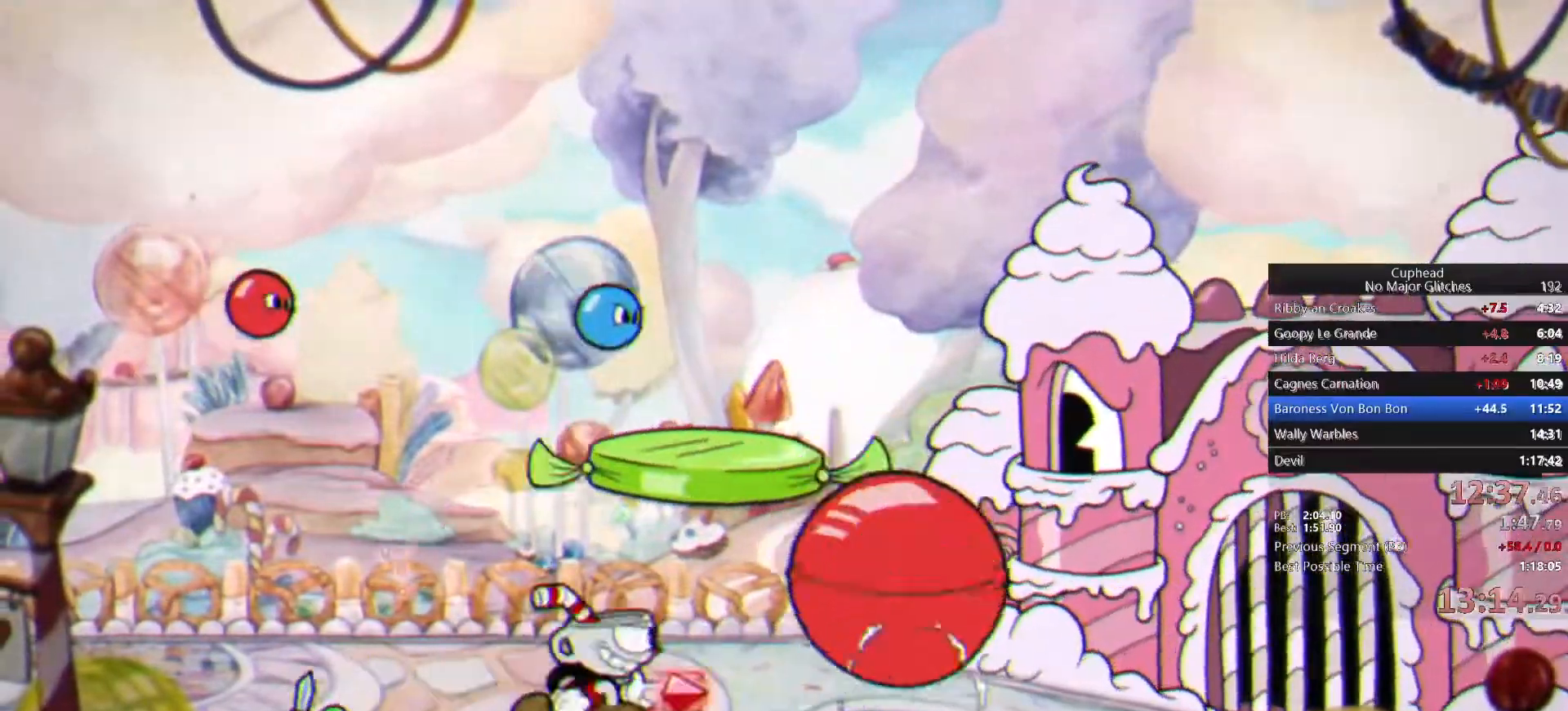
{"buttons": [], "left_stick": "center", "right_stick": "center", "events": []}
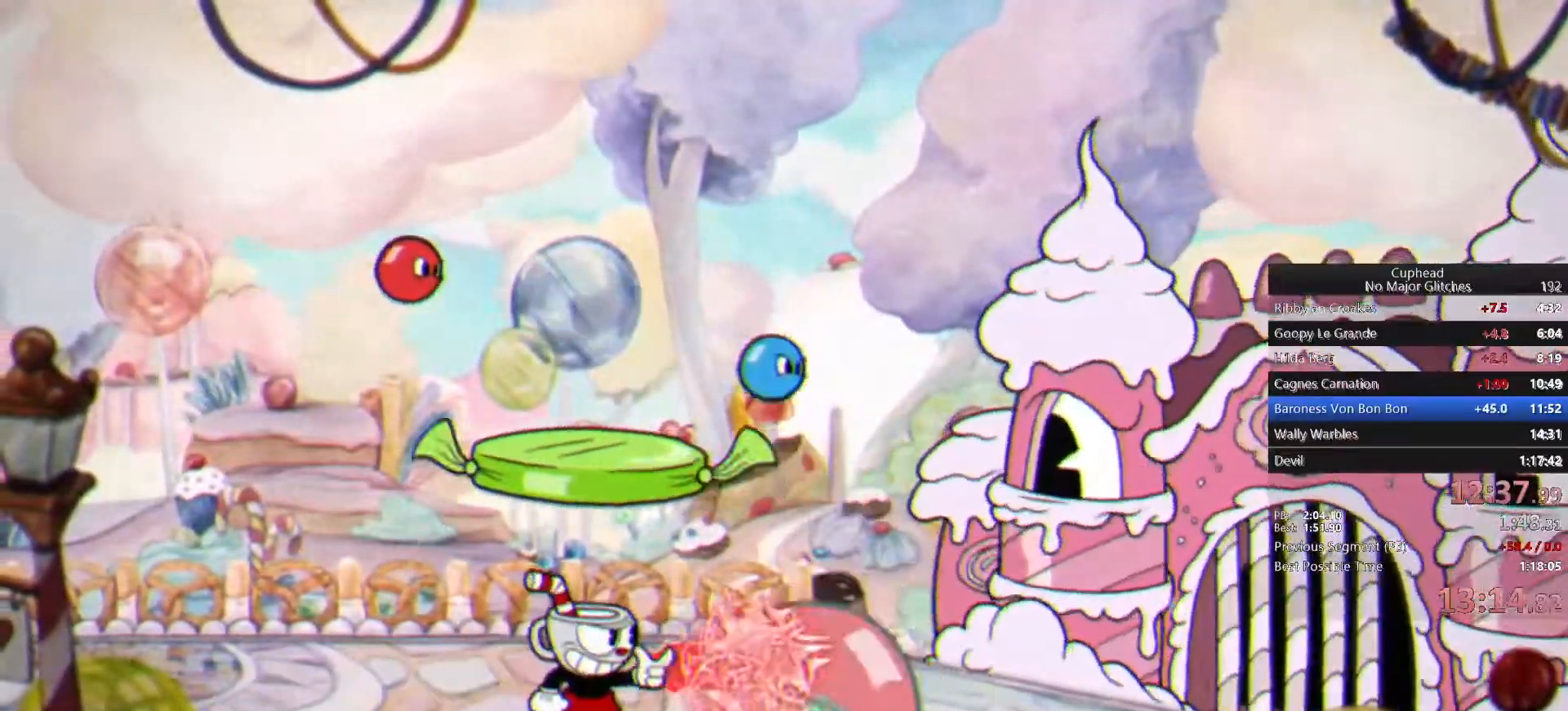
{"buttons": [], "left_stick": "center", "right_stick": "center", "events": [[100, "left_stick", "left"], [383, "left_stick", "right"], [433, "left_stick", "center"]]}
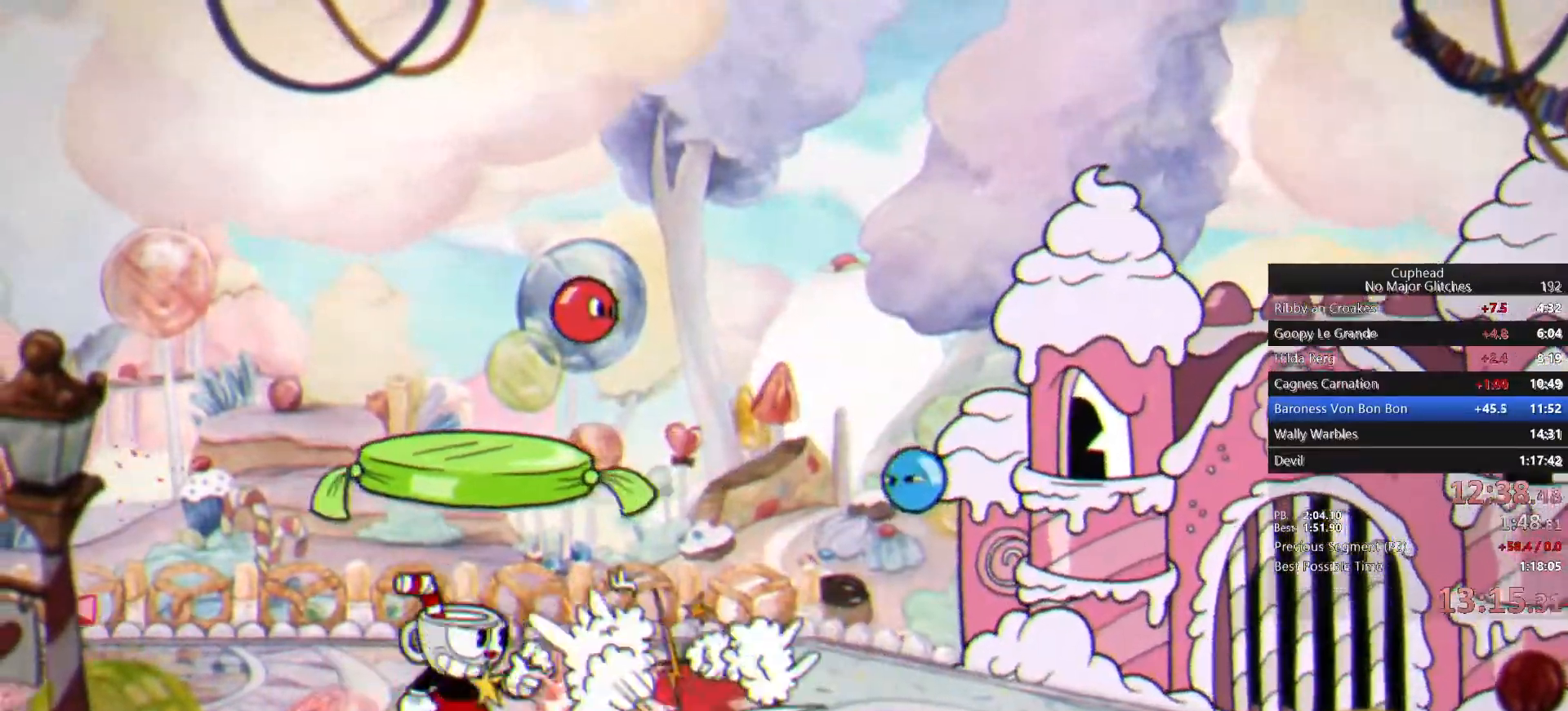
{"buttons": [], "left_stick": "center", "right_stick": "center", "events": [[133, "left_stick", "left"], [367, "left_stick", "right"], [450, "left_stick", "center"]]}
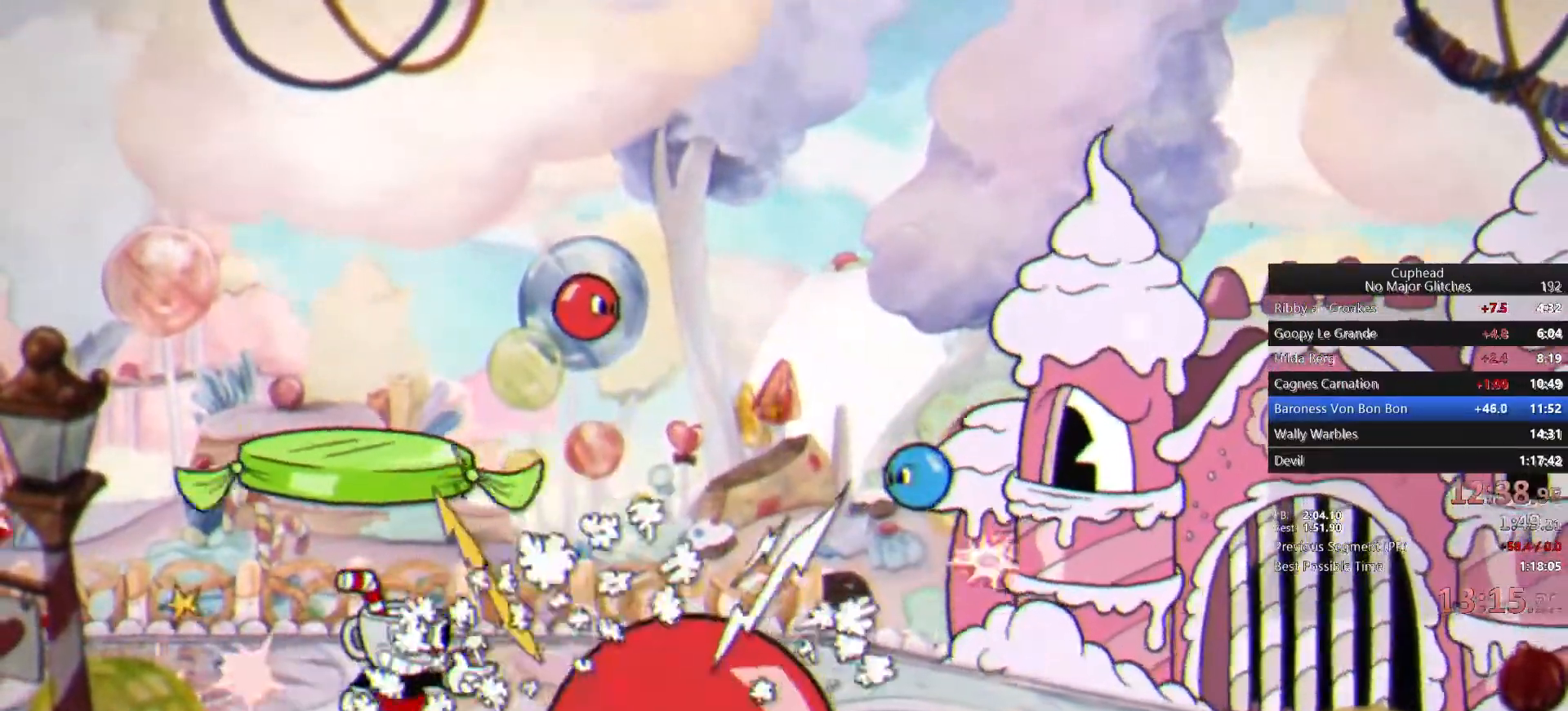
{"buttons": [], "left_stick": "center", "right_stick": "center", "events": []}
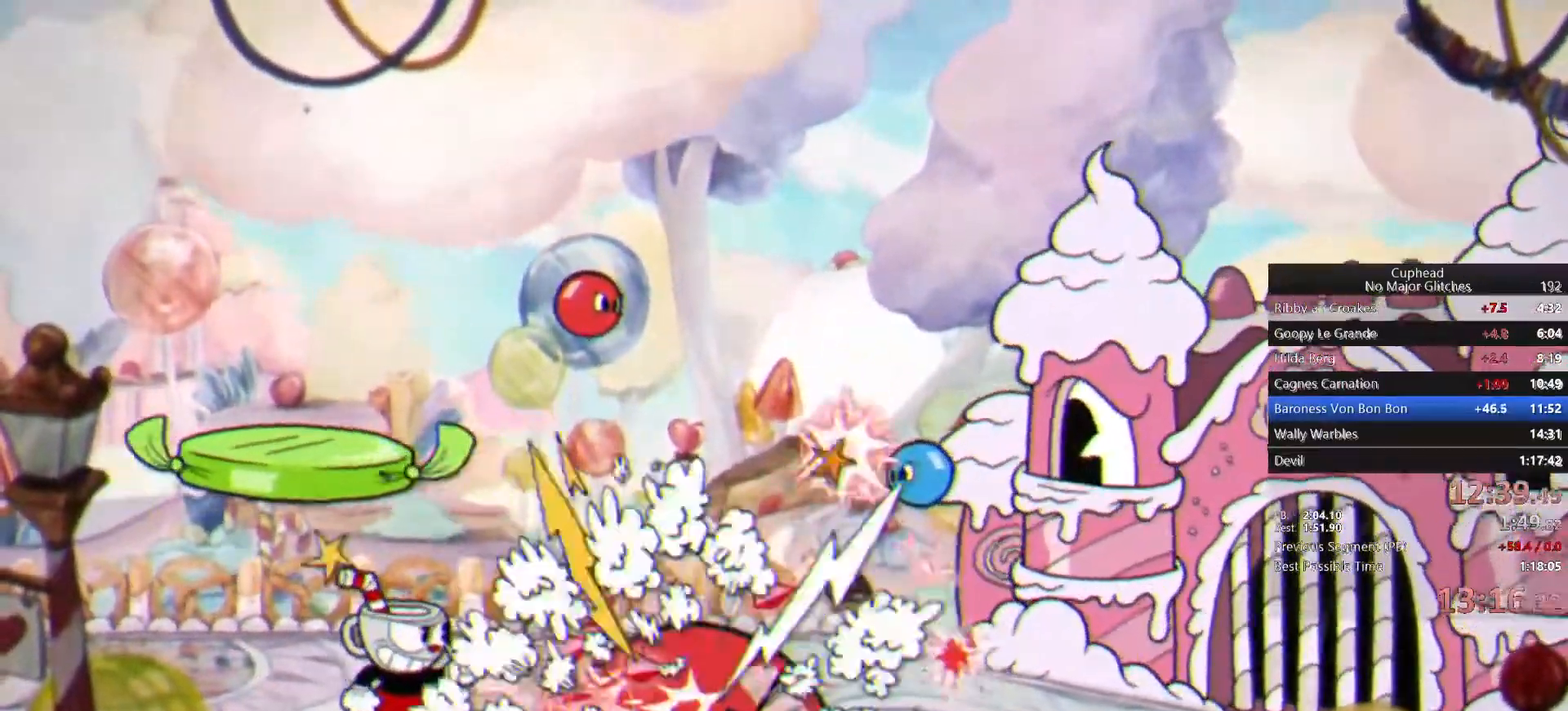
{"buttons": [], "left_stick": "right", "right_stick": "center", "events": [[83, "left_stick", "right"]]}
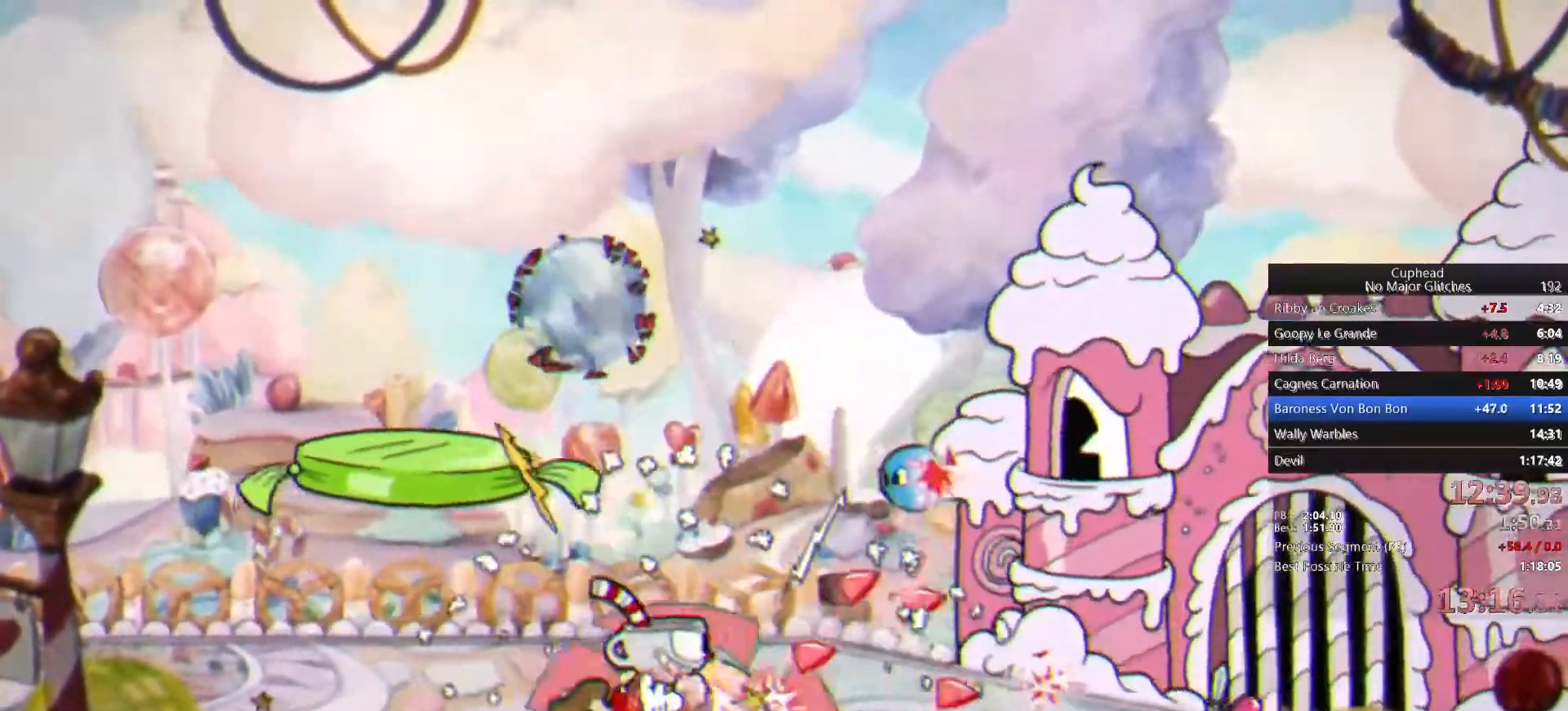
{"buttons": [], "left_stick": "right", "right_stick": "center", "events": [[367, "CROSS", "down"], [500, "CROSS", "up"]]}
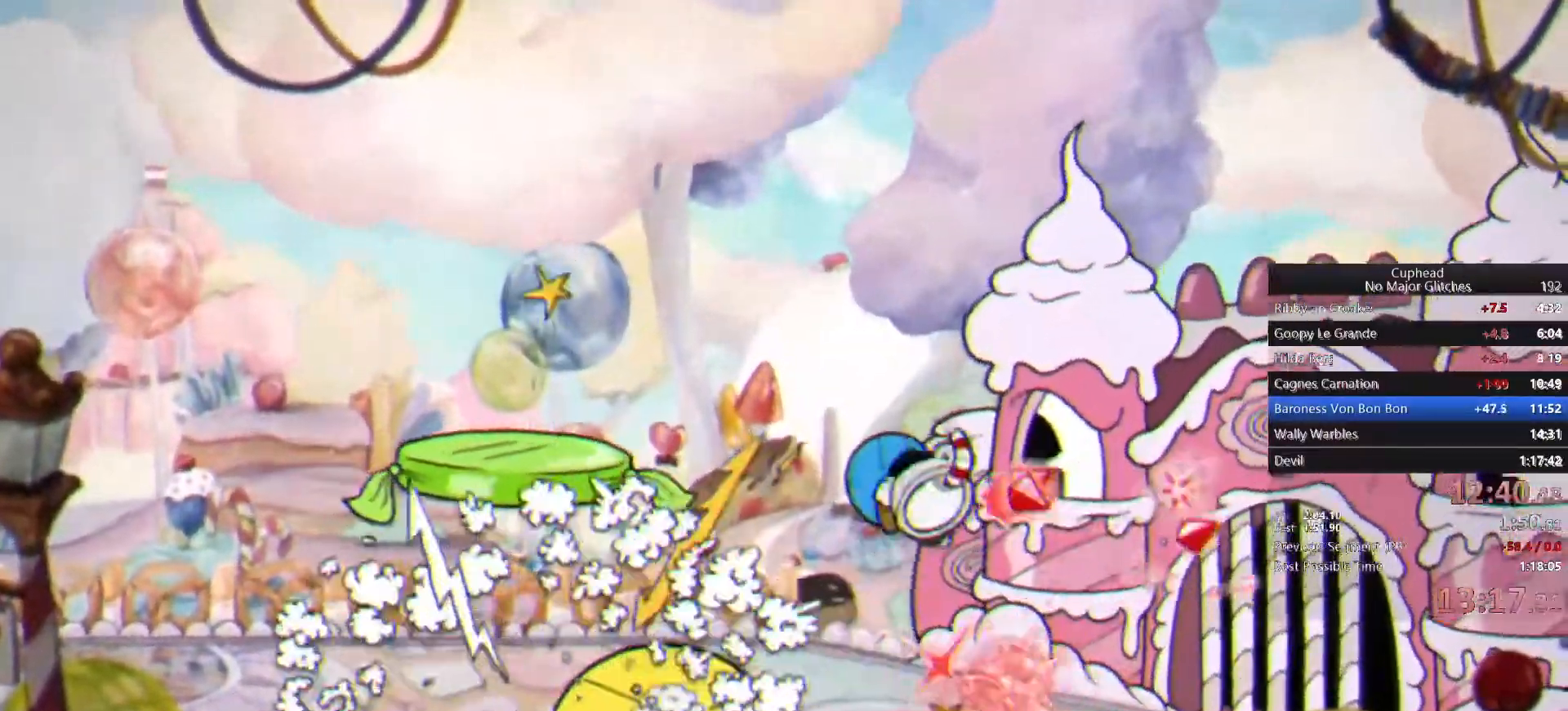
{"buttons": [], "left_stick": "up-right", "right_stick": "center", "events": [[183, "SQUARE", "down"], [267, "left_stick", "up-right"], [317, "SQUARE", "up"]]}
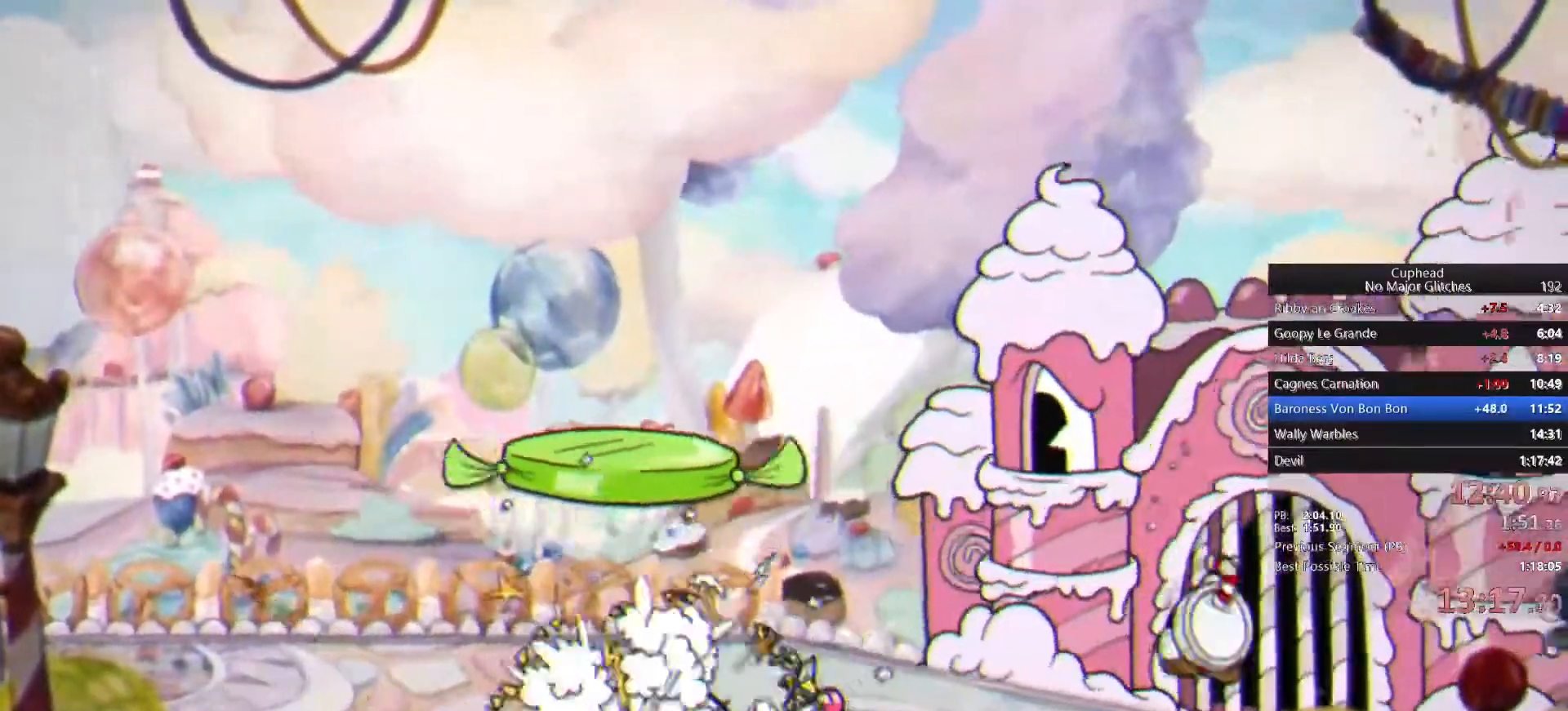
{"buttons": [], "left_stick": "up", "right_stick": "center", "events": [[83, "CROSS", "down"], [217, "CROSS", "up"], [483, "left_stick", "up"]]}
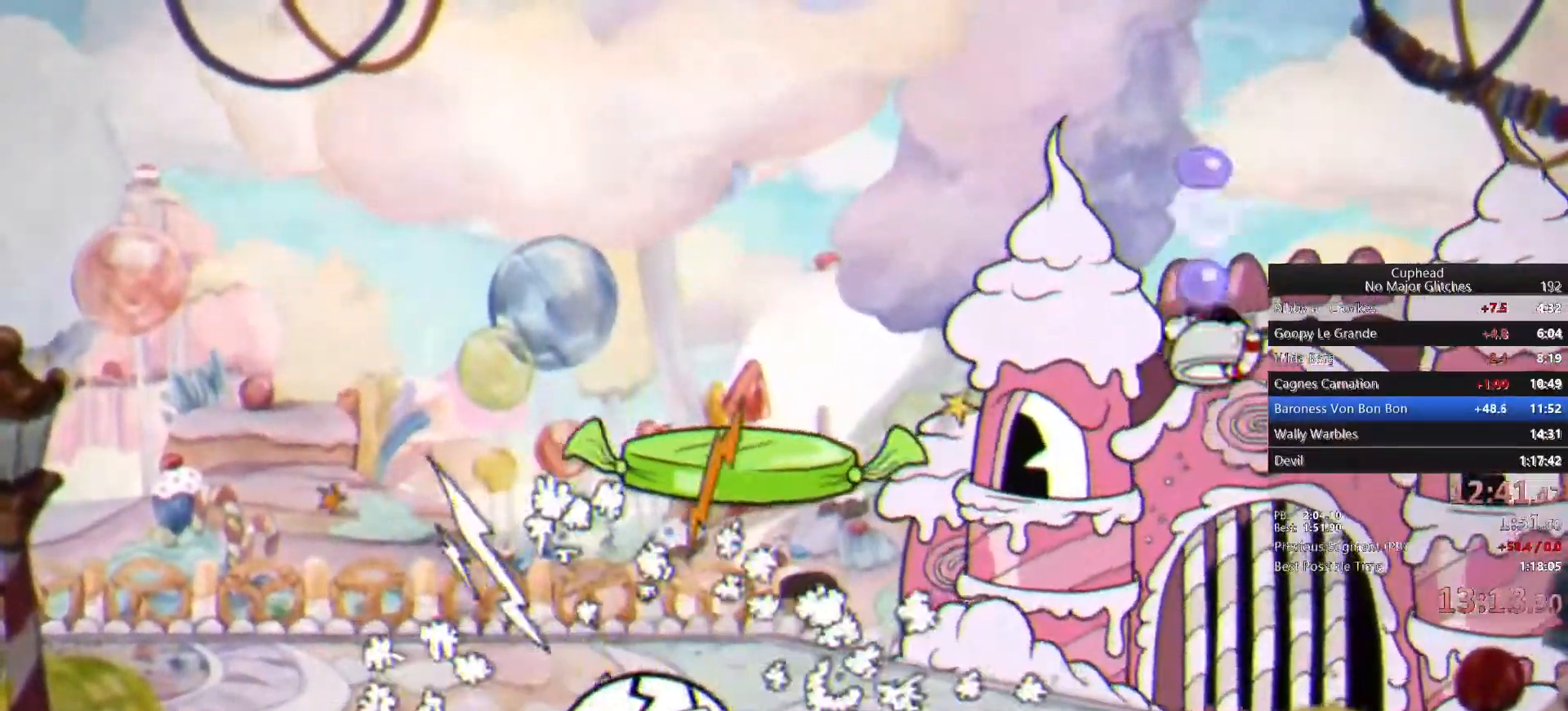
{"buttons": [], "left_stick": "up", "right_stick": "center", "events": [[233, "CROSS", "down"], [400, "CROSS", "up"]]}
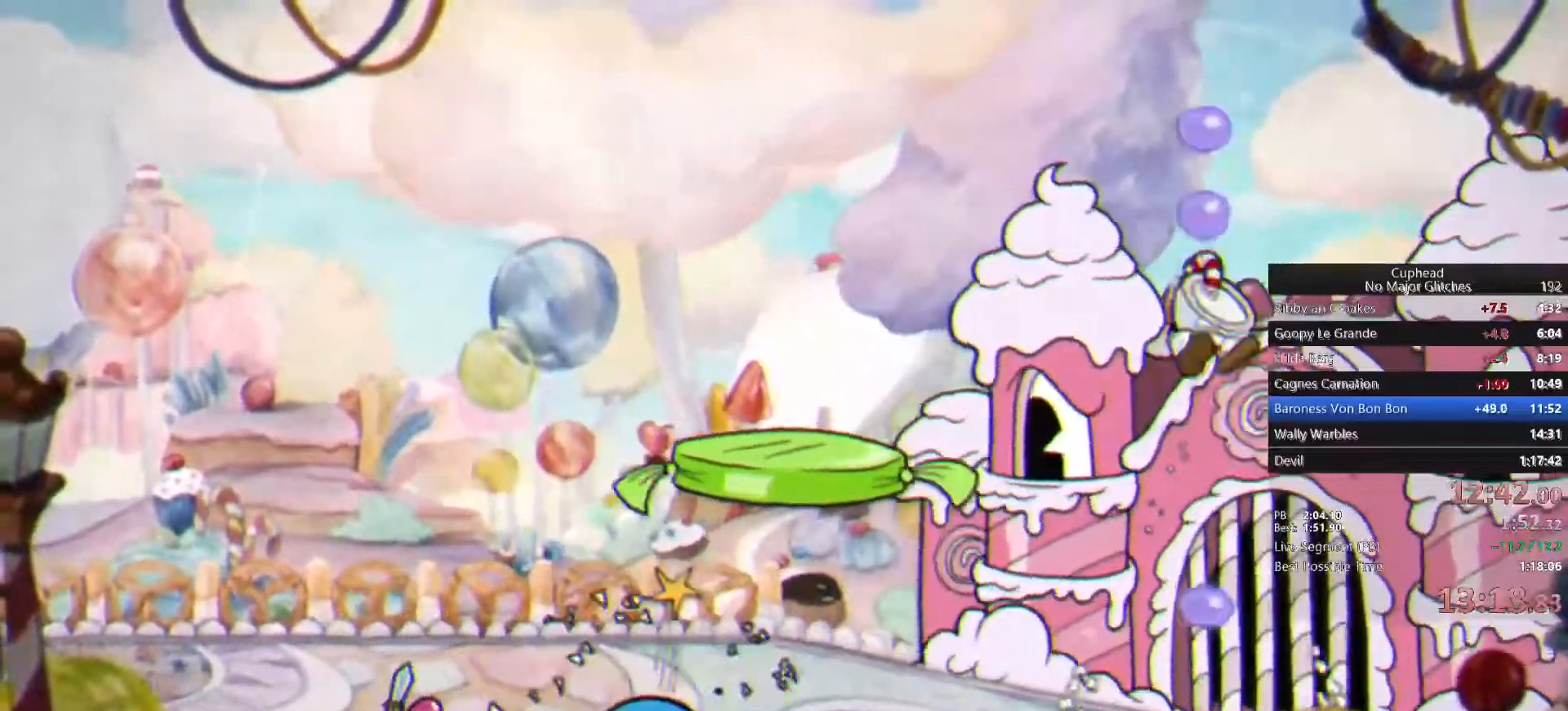
{"buttons": ["CROSS"], "left_stick": "up", "right_stick": "center", "events": [[417, "CROSS", "down"]]}
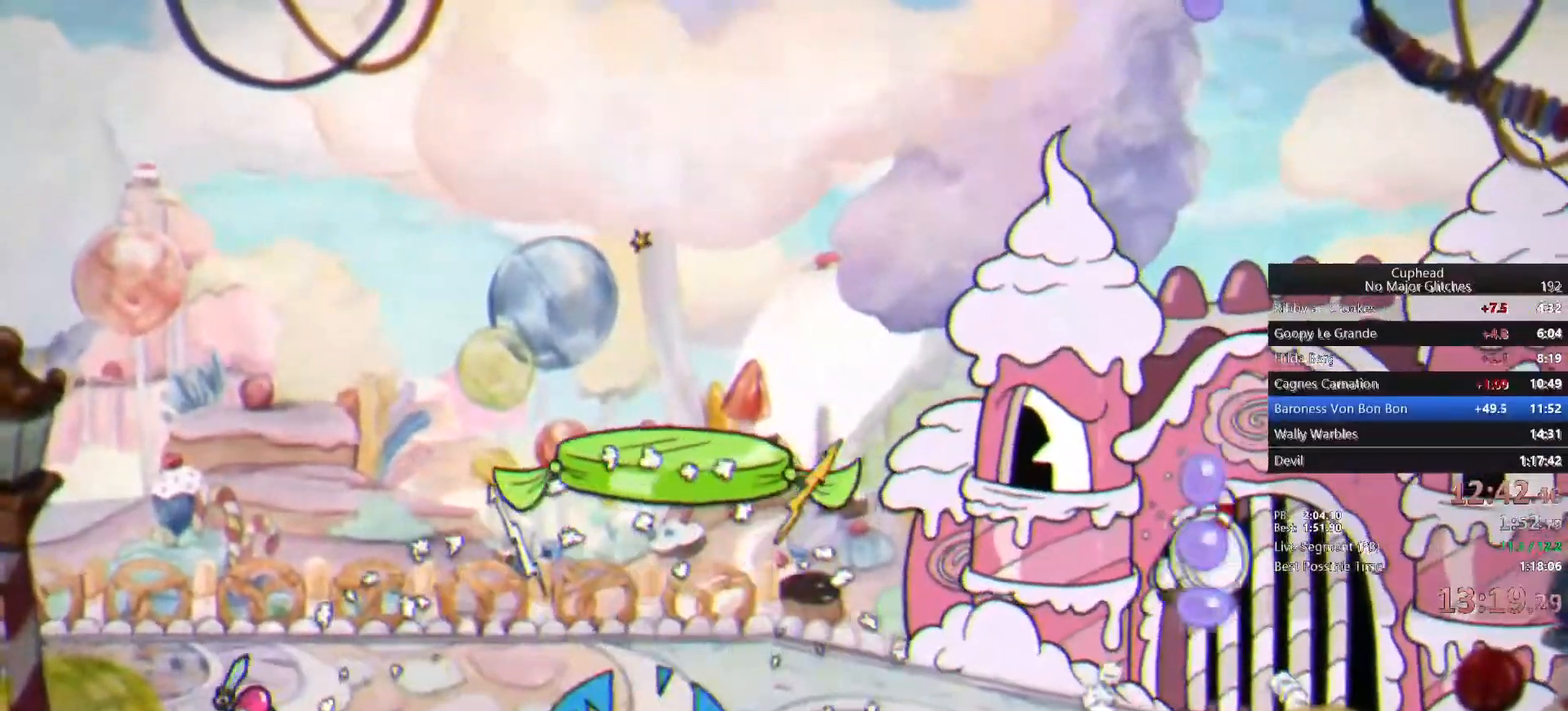
{"buttons": [], "left_stick": "up", "right_stick": "center", "events": [[83, "CROSS", "up"]]}
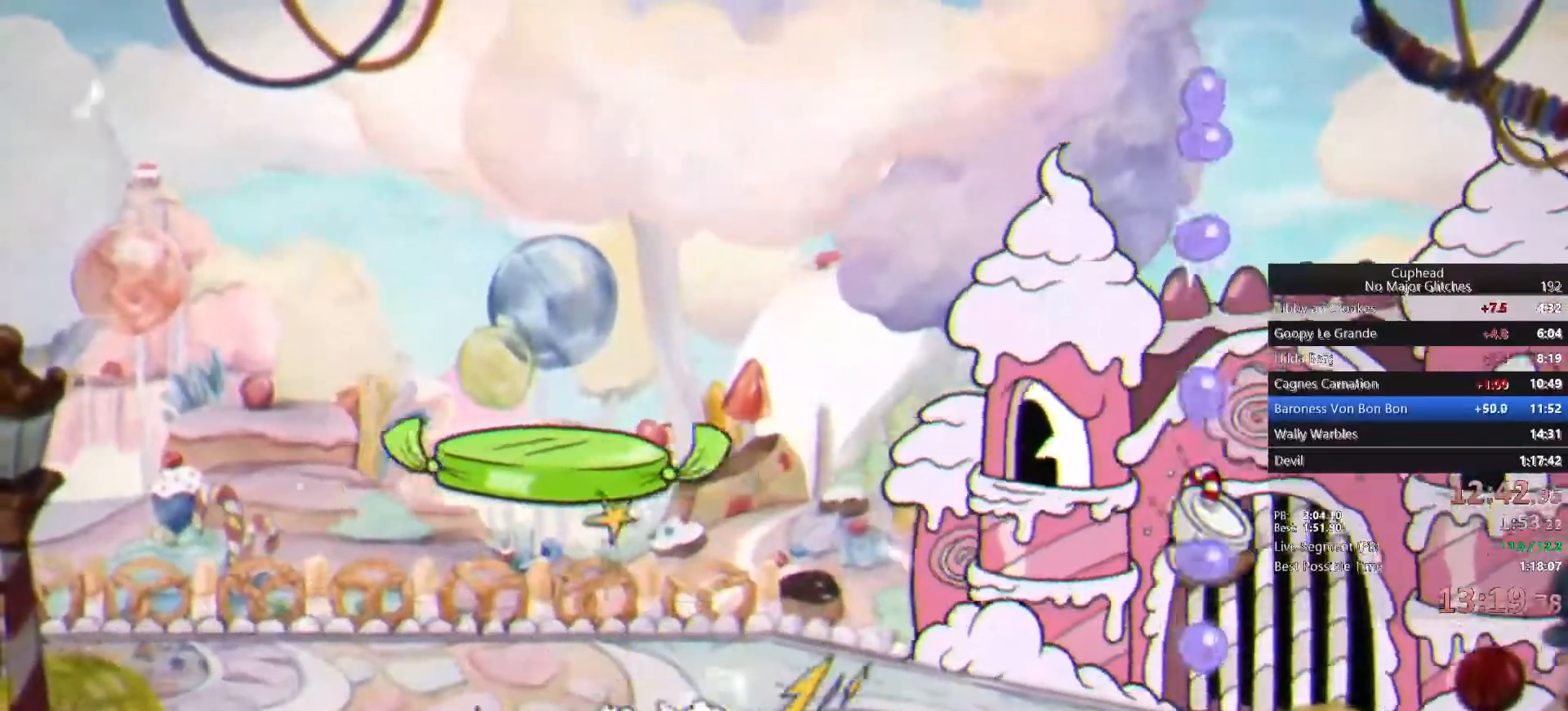
{"buttons": [], "left_stick": "up", "right_stick": "center", "events": [[133, "CROSS", "down"], [283, "CROSS", "up"]]}
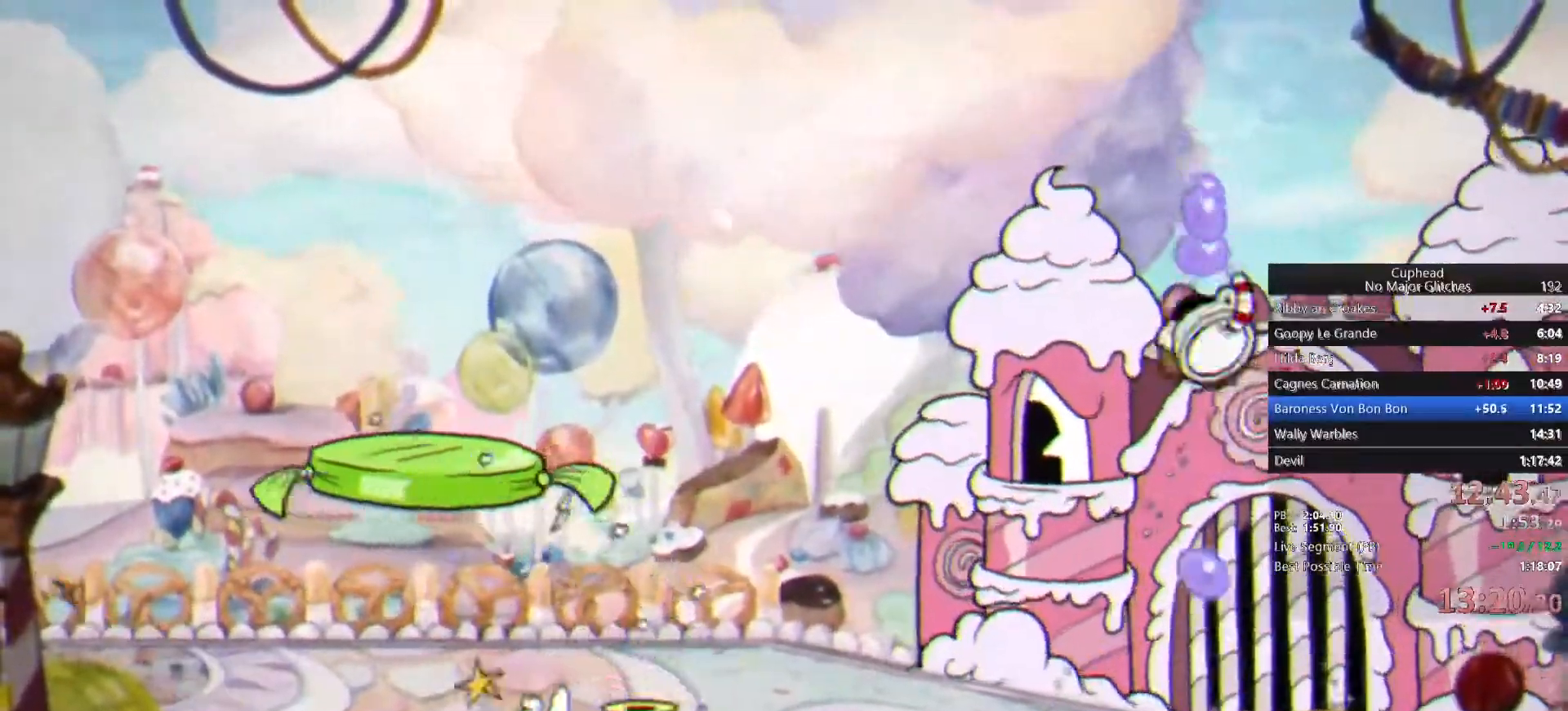
{"buttons": [], "left_stick": "up", "right_stick": "center", "events": [[300, "CROSS", "down"], [483, "CROSS", "up"]]}
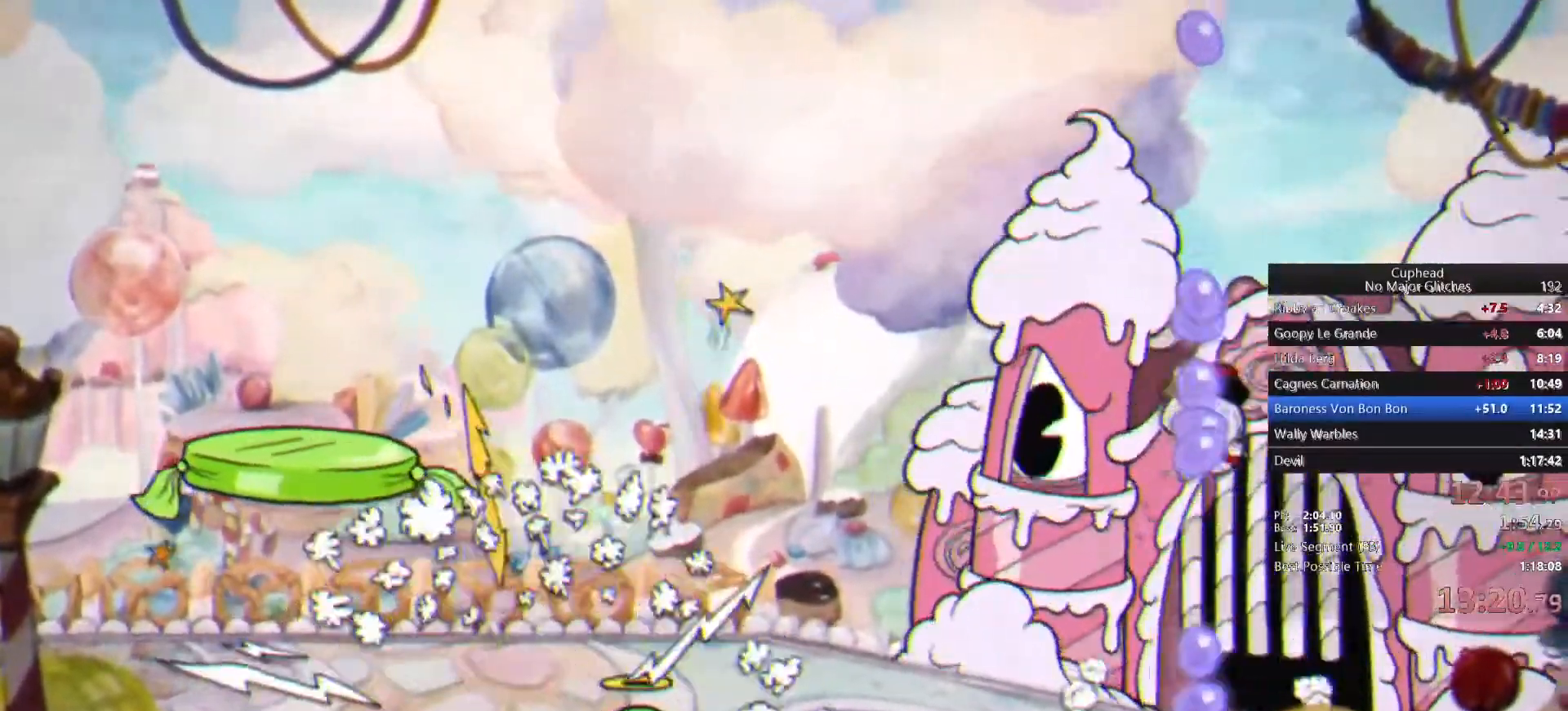
{"buttons": ["CROSS"], "left_stick": "up", "right_stick": "center", "events": [[483, "CROSS", "down"]]}
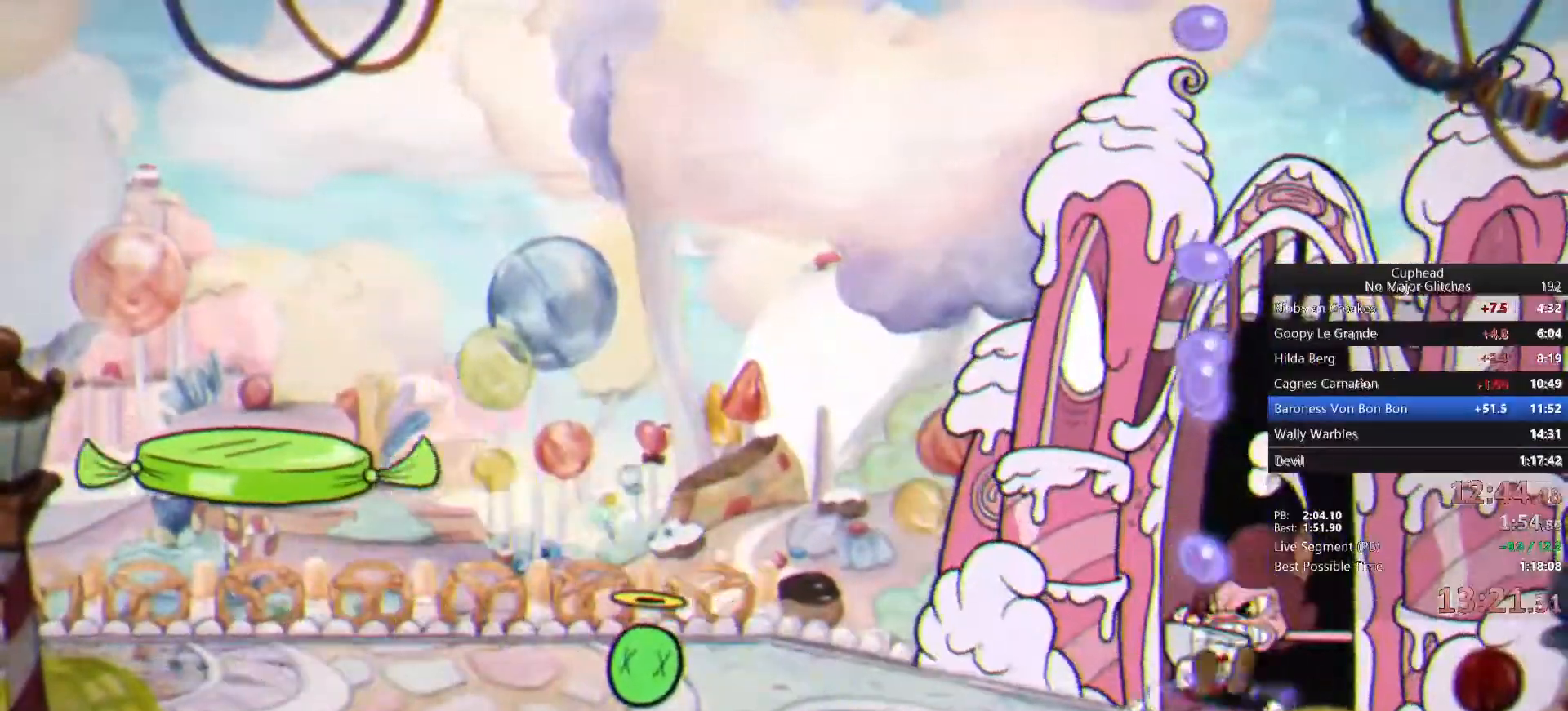
{"buttons": [], "left_stick": "up", "right_stick": "center", "events": [[150, "CROSS", "up"]]}
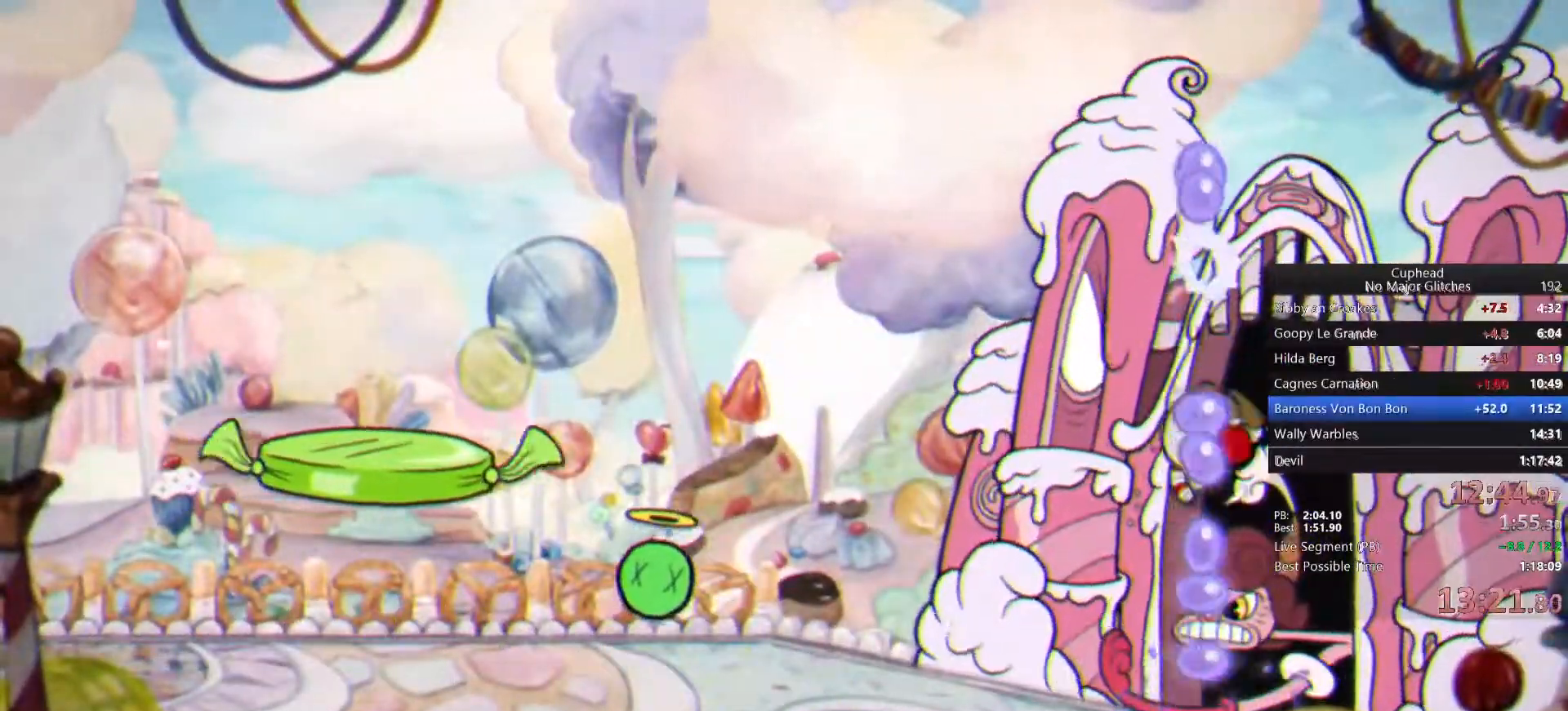
{"buttons": [], "left_stick": "up", "right_stick": "center", "events": [[200, "CROSS", "down"], [433, "CROSS", "up"]]}
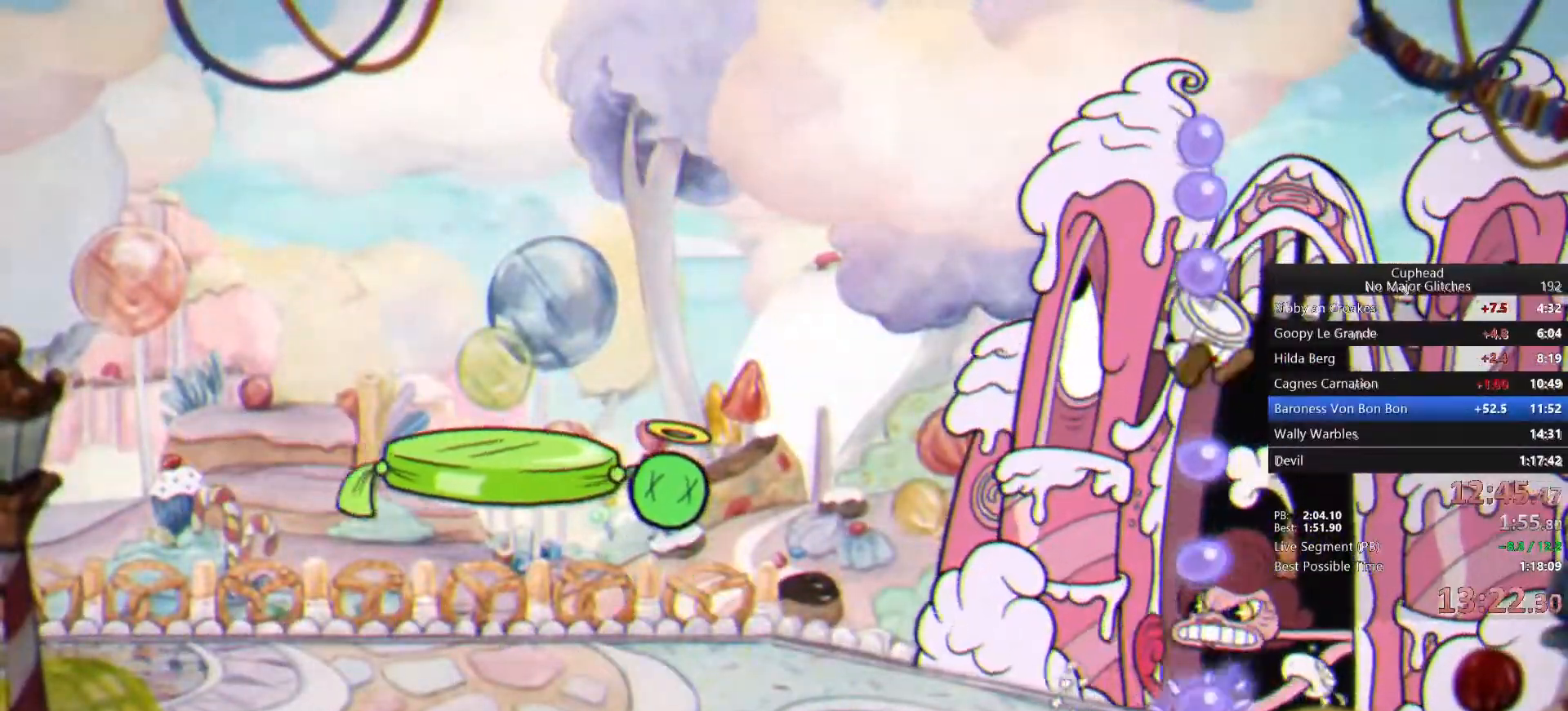
{"buttons": ["CROSS"], "left_stick": "up", "right_stick": "center", "events": [[417, "CROSS", "down"]]}